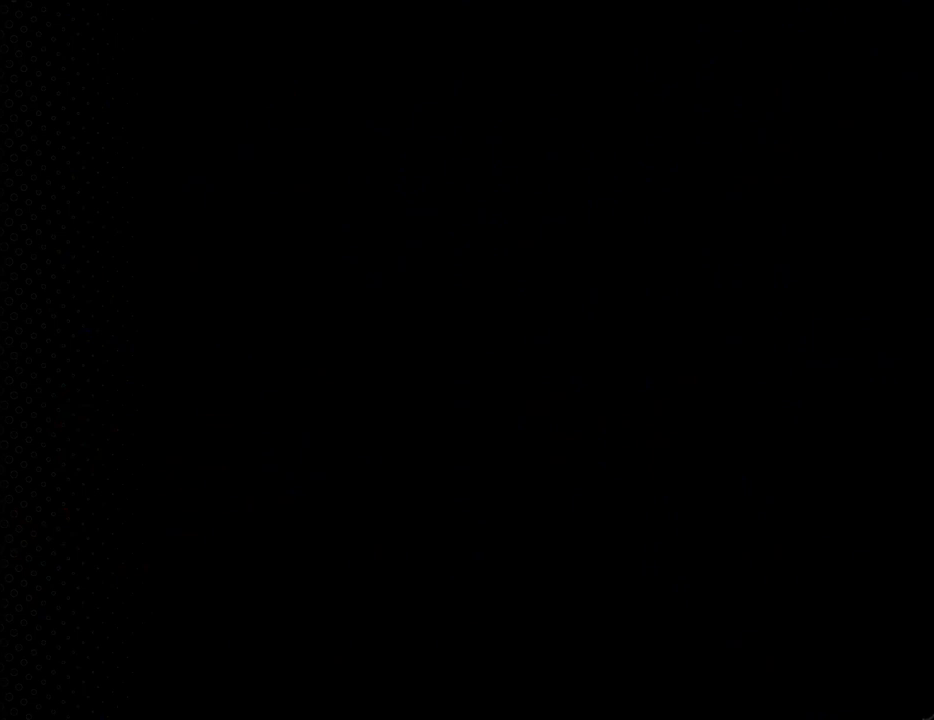
Gameplay with a controller; each line is a JSON object with the inputs held at the frame after it. "events" lists button and stick changes between this image and that frame as [ms after this image, input, new state], when the widget could be followed in between. Not read: L3 R3.
{"buttons": [], "events": []}
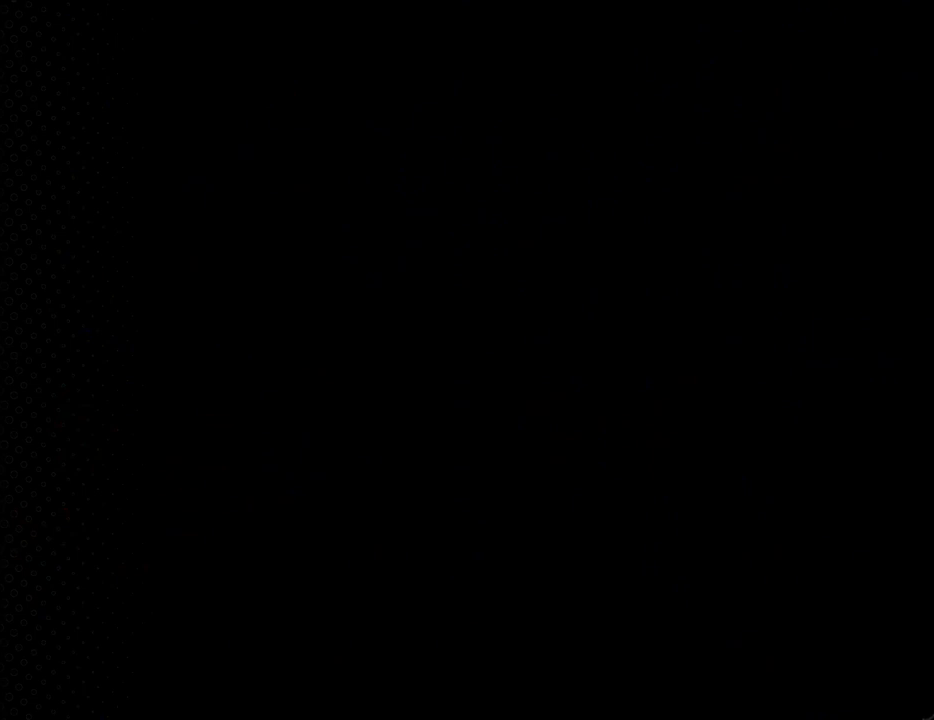
{"buttons": [], "events": []}
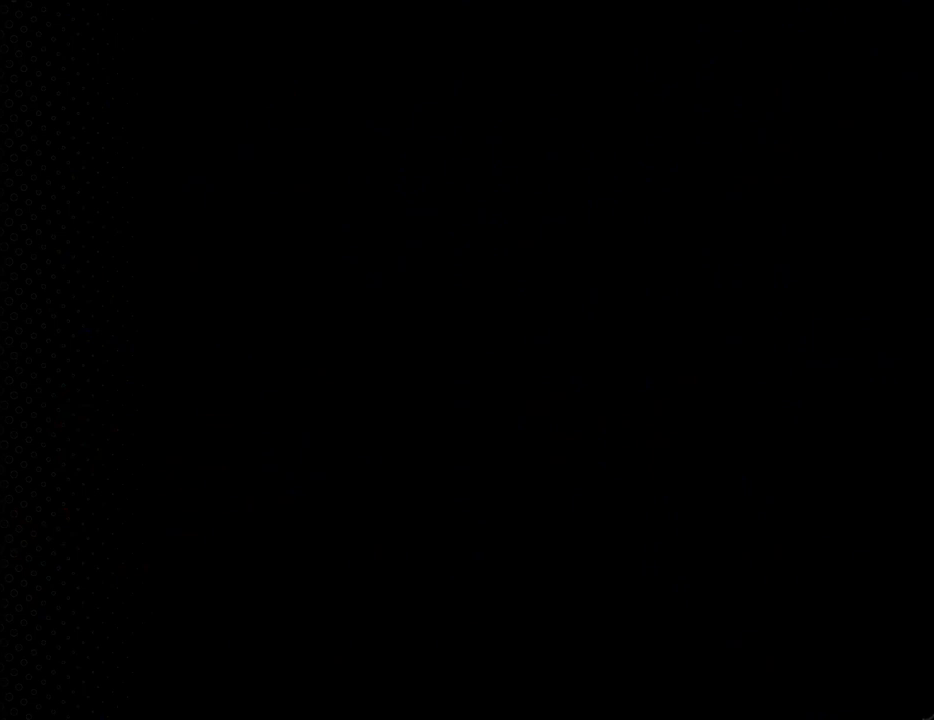
{"buttons": [], "events": []}
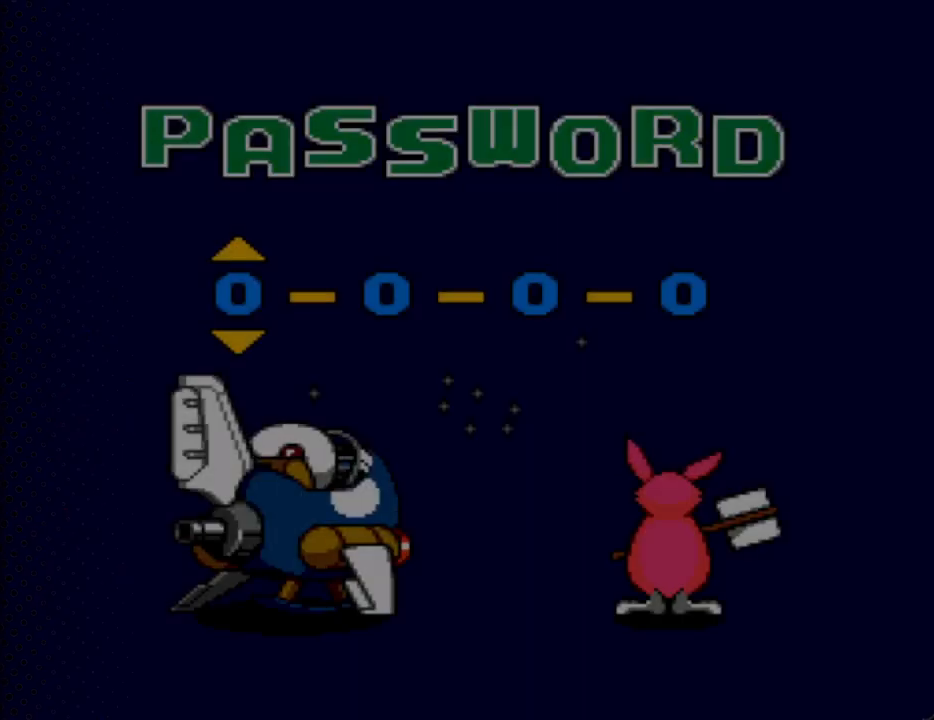
{"buttons": [], "events": []}
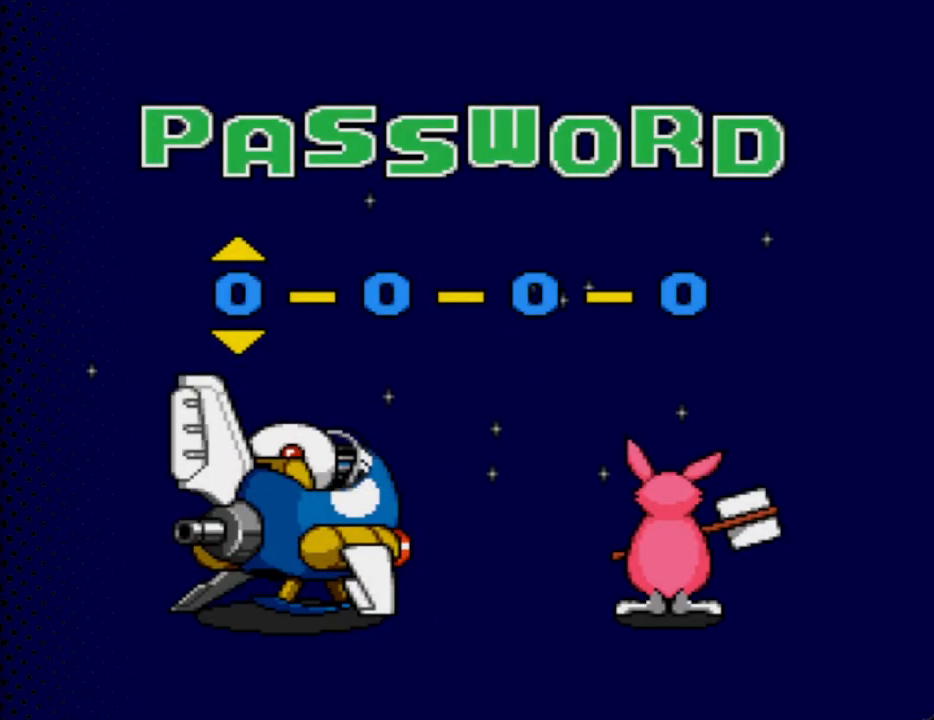
{"buttons": [], "events": [[233, "DPAD_UP", "down"], [367, "DPAD_UP", "up"]]}
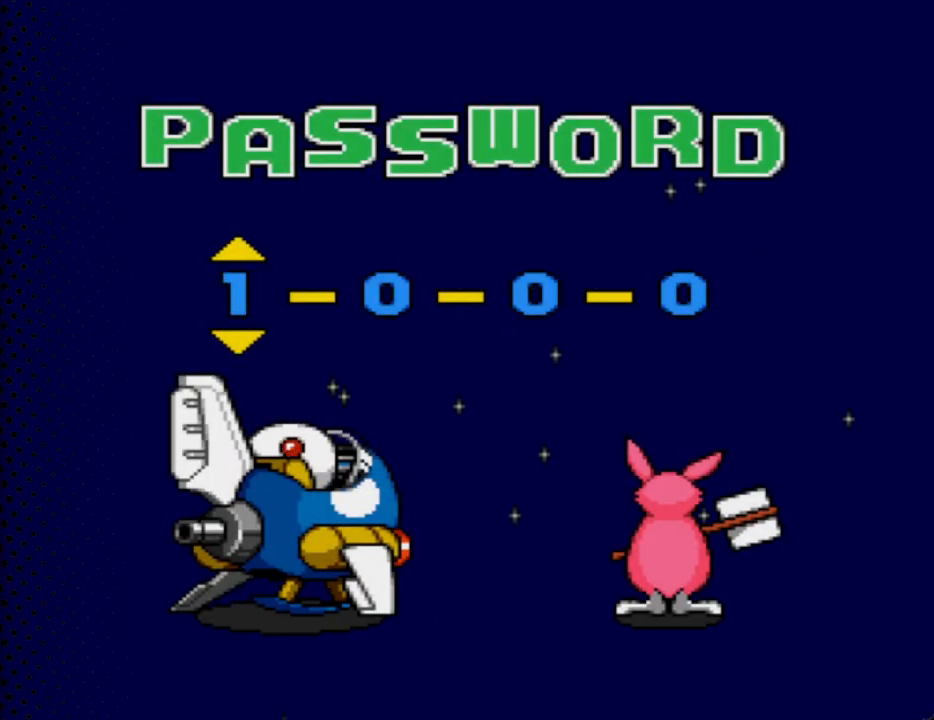
{"buttons": ["DPAD_UP"], "events": [[67, "DPAD_UP", "down"], [100, "DPAD_RIGHT", "down"], [200, "DPAD_RIGHT", "up"], [200, "DPAD_UP", "up"], [467, "DPAD_UP", "down"]]}
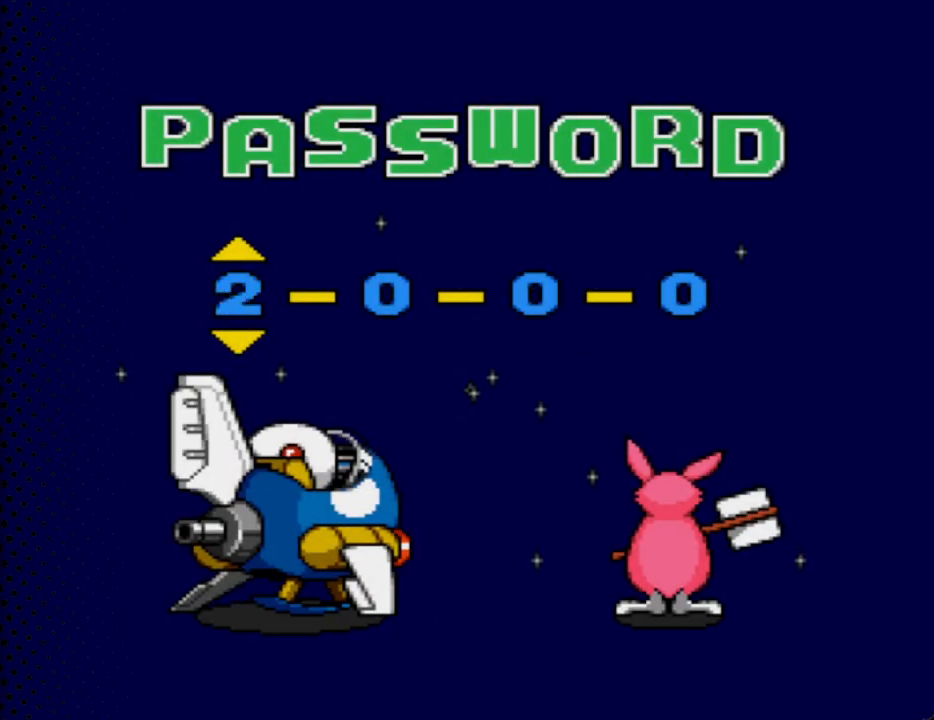
{"buttons": [], "events": [[100, "DPAD_UP", "up"], [300, "DPAD_RIGHT", "down"], [433, "DPAD_RIGHT", "up"]]}
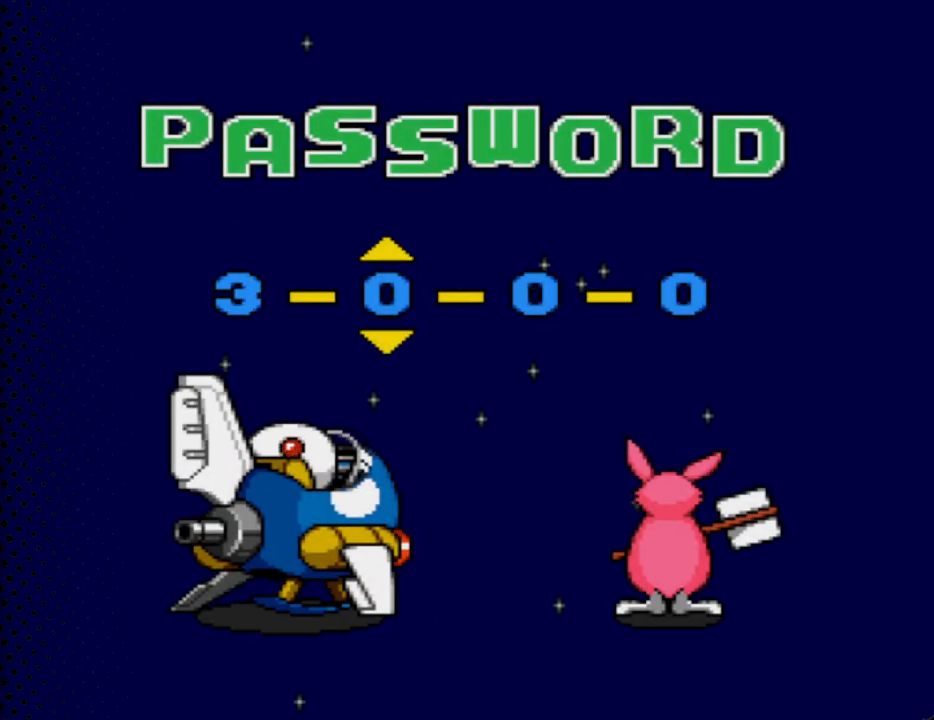
{"buttons": ["DPAD_UP"], "events": [[133, "DPAD_UP", "down"], [233, "DPAD_UP", "up"], [500, "DPAD_UP", "down"]]}
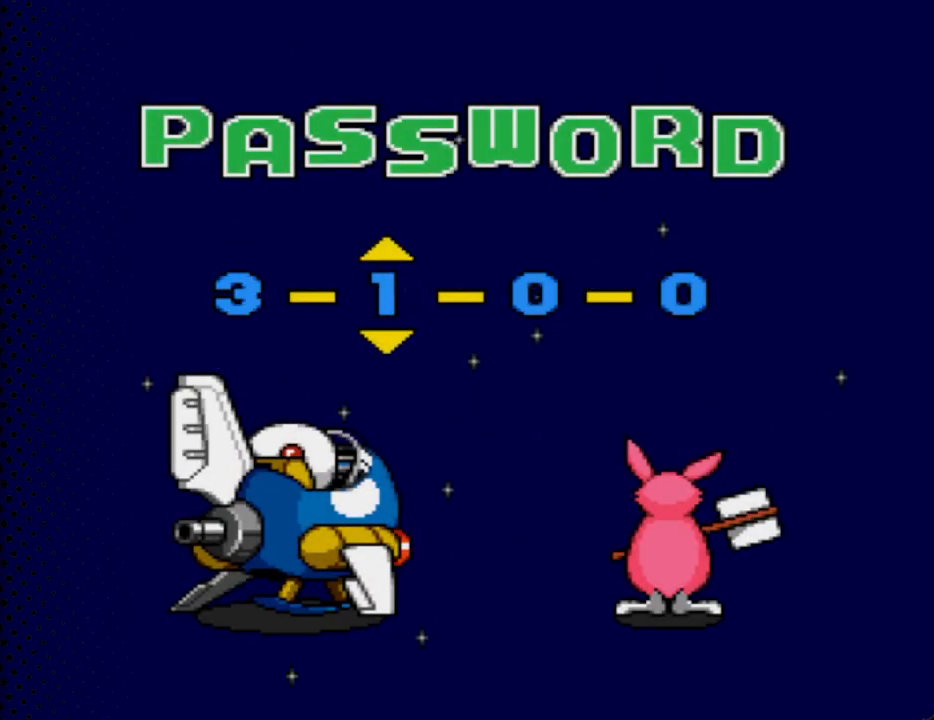
{"buttons": [], "events": [[133, "DPAD_UP", "up"], [300, "DPAD_UP", "down"], [400, "DPAD_UP", "up"]]}
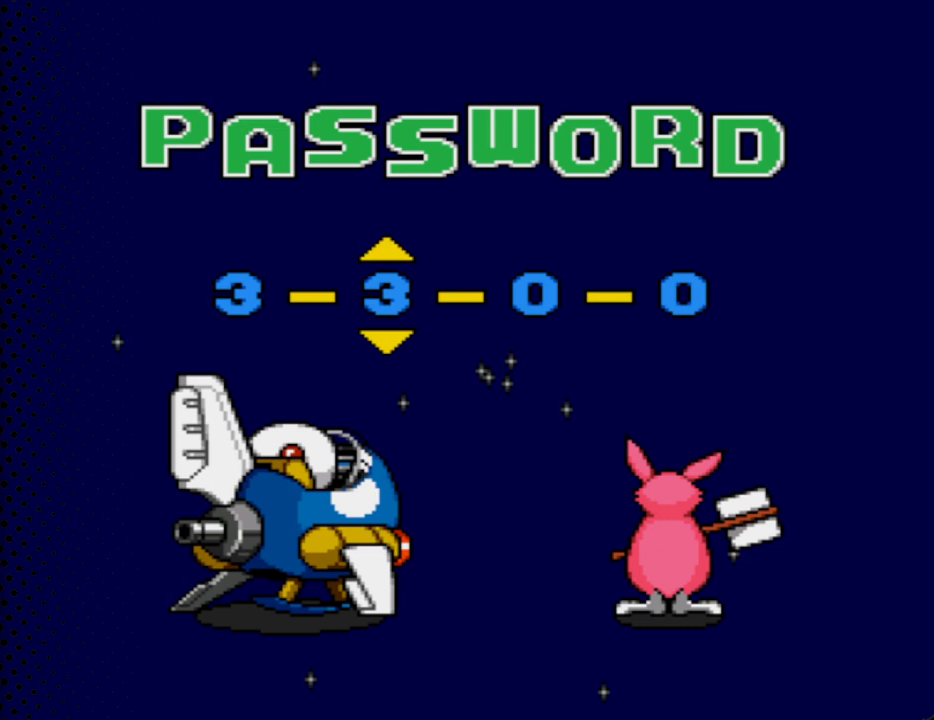
{"buttons": [], "events": [[167, "DPAD_RIGHT", "down"], [333, "DPAD_RIGHT", "up"]]}
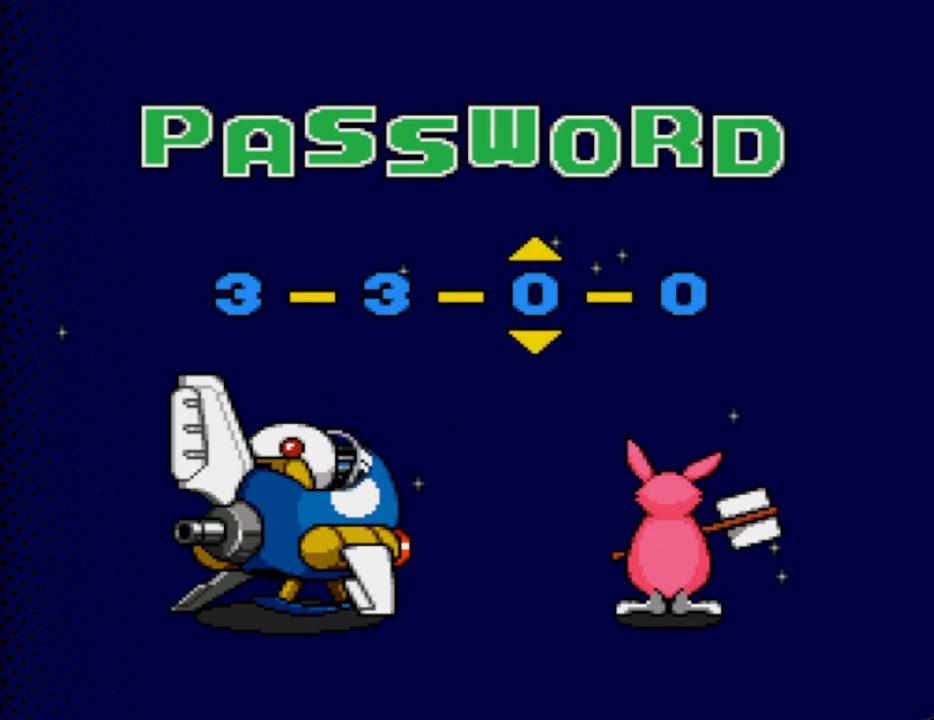
{"buttons": [], "events": [[33, "DPAD_UP", "down"], [200, "DPAD_UP", "up"], [333, "DPAD_UP", "down"], [400, "DPAD_UP", "up"]]}
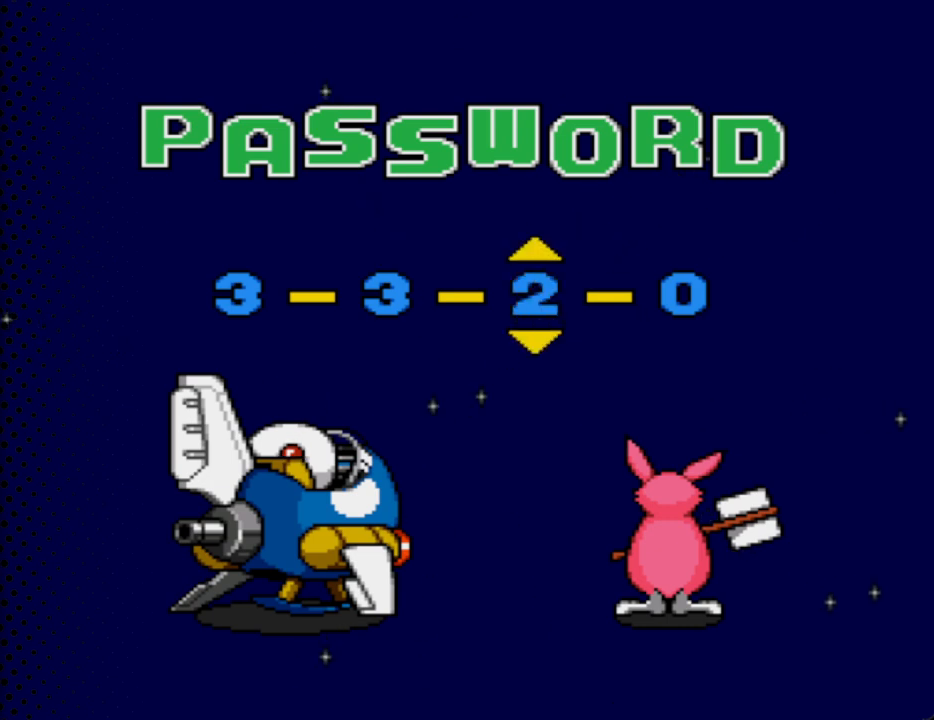
{"buttons": [], "events": [[67, "DPAD_UP", "down"], [167, "DPAD_UP", "up"], [300, "DPAD_UP", "down"], [400, "DPAD_UP", "up"]]}
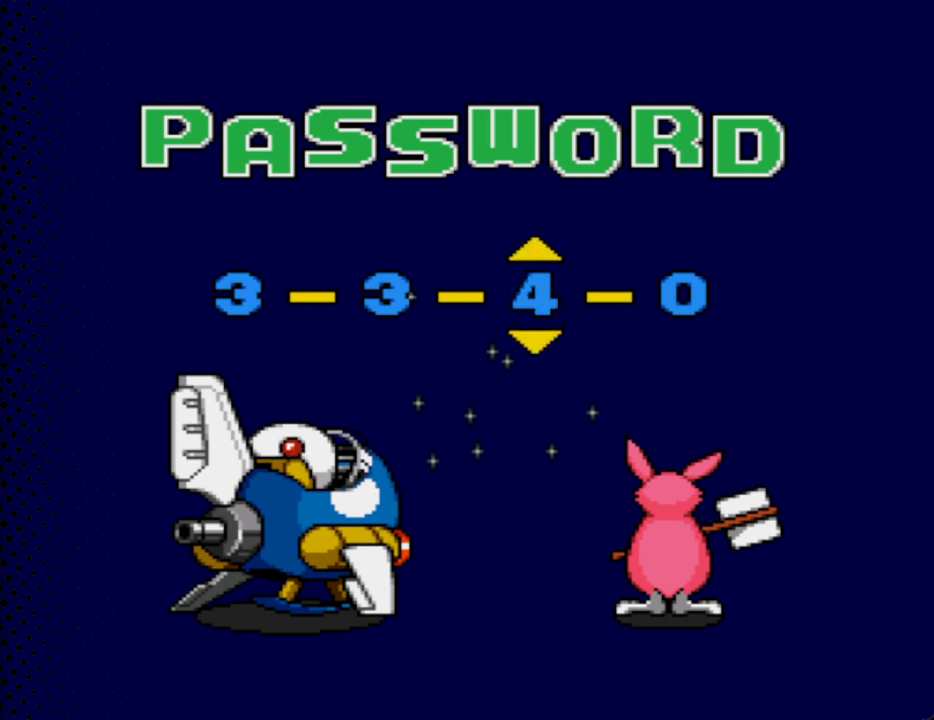
{"buttons": ["DPAD_RIGHT"], "events": [[67, "DPAD_UP", "down"], [200, "DPAD_UP", "up"], [433, "DPAD_RIGHT", "down"]]}
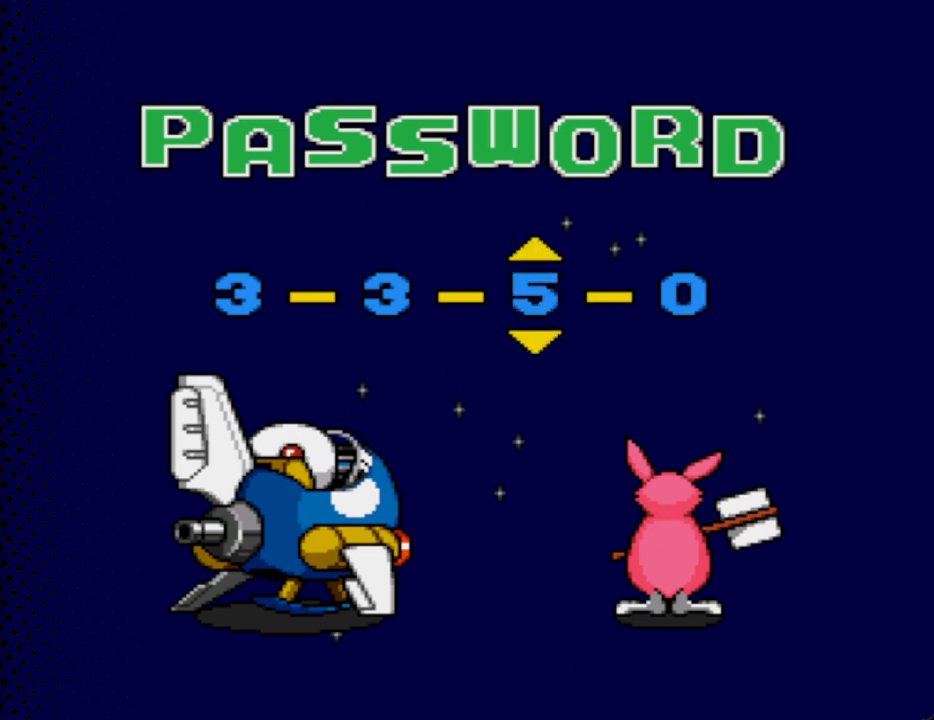
{"buttons": [], "events": [[100, "DPAD_RIGHT", "up"], [333, "DPAD_UP", "down"], [467, "DPAD_UP", "up"]]}
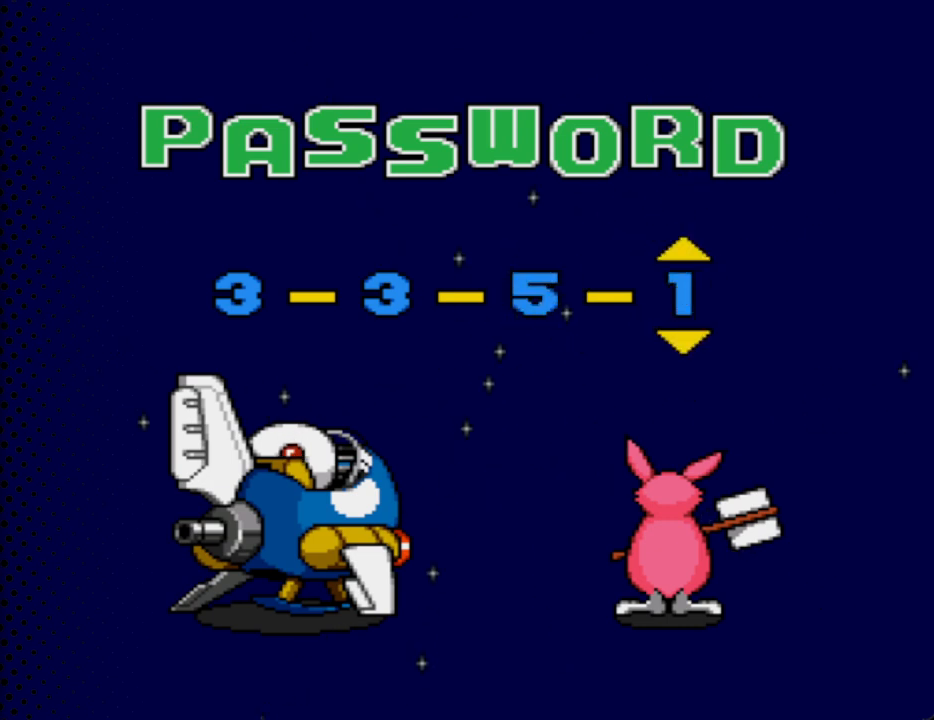
{"buttons": [], "events": []}
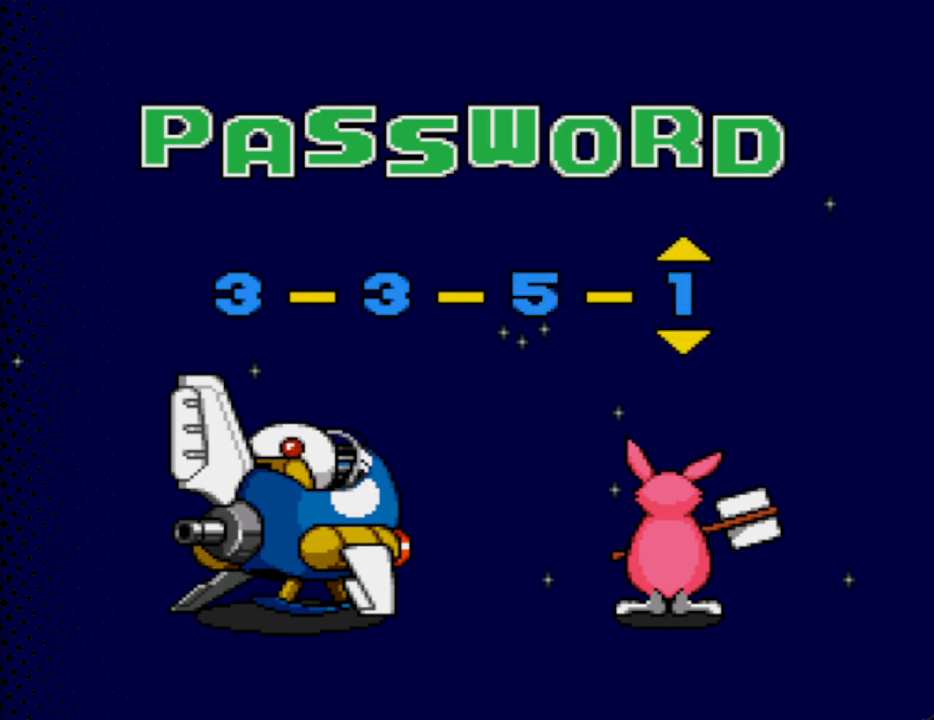
{"buttons": [], "events": [[167, "START", "down"], [367, "START", "up"]]}
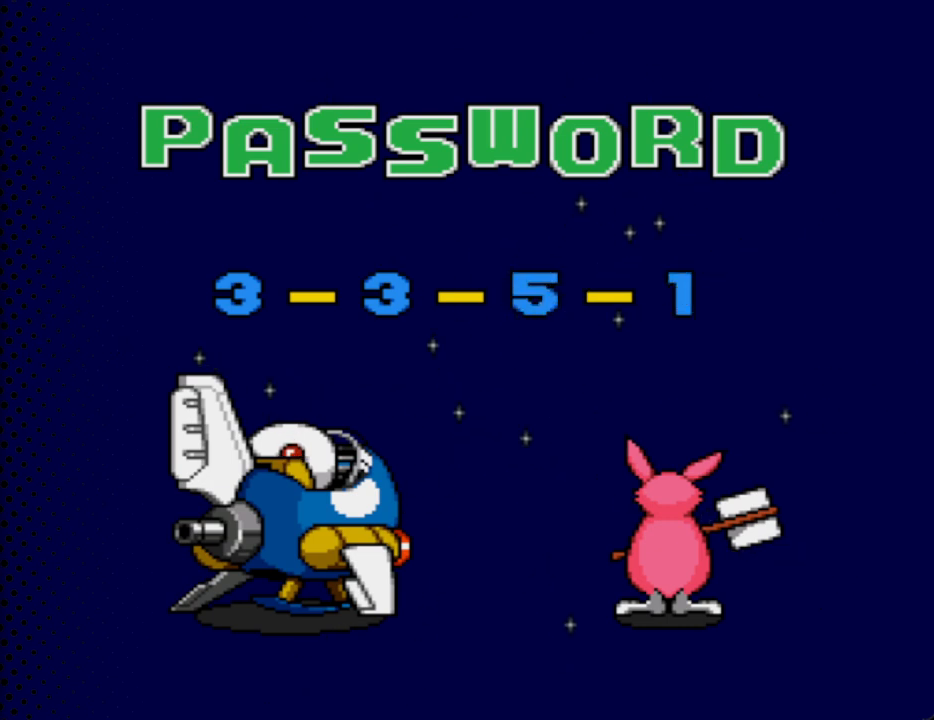
{"buttons": [], "events": []}
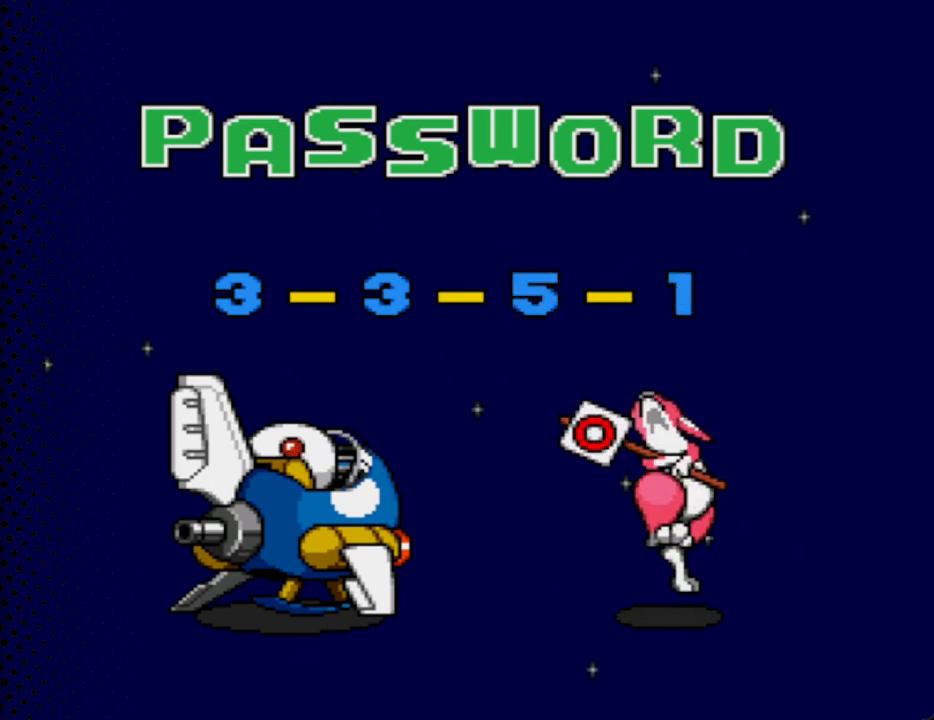
{"buttons": [], "events": []}
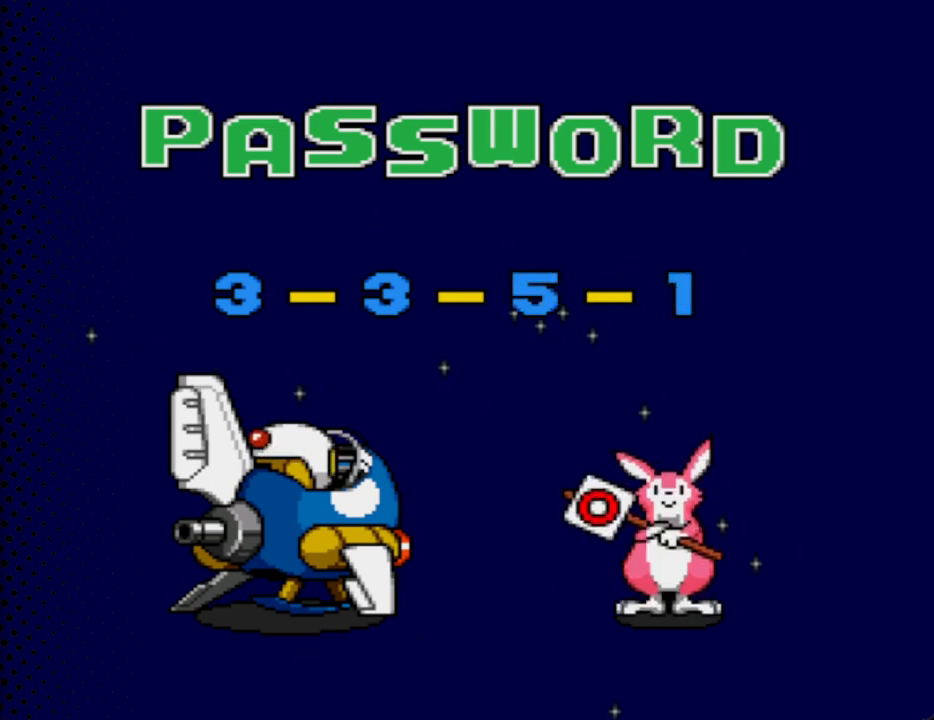
{"buttons": [], "events": []}
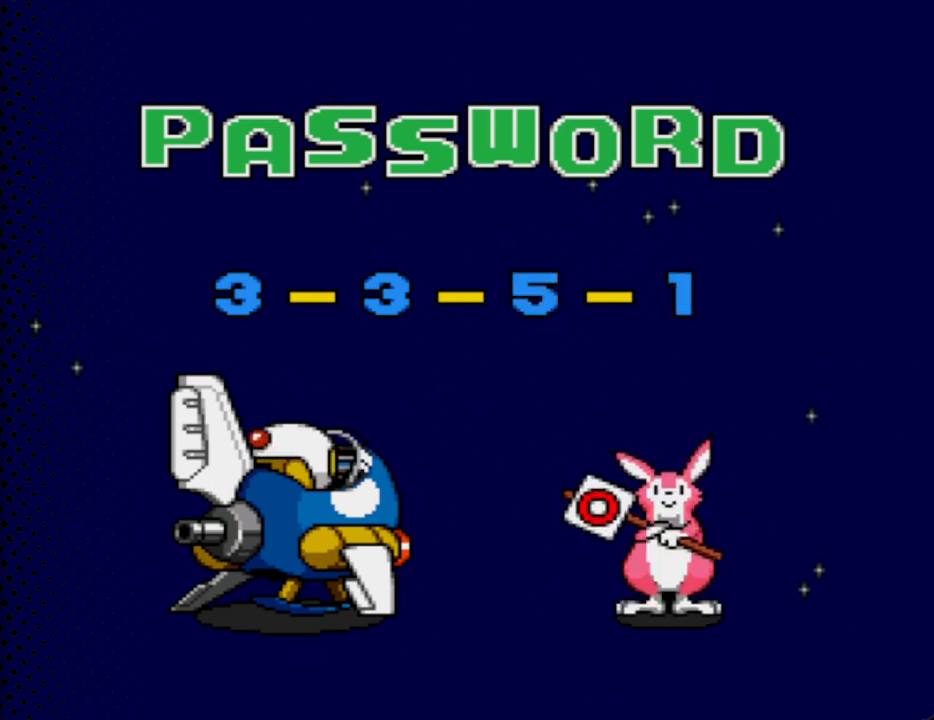
{"buttons": [], "events": []}
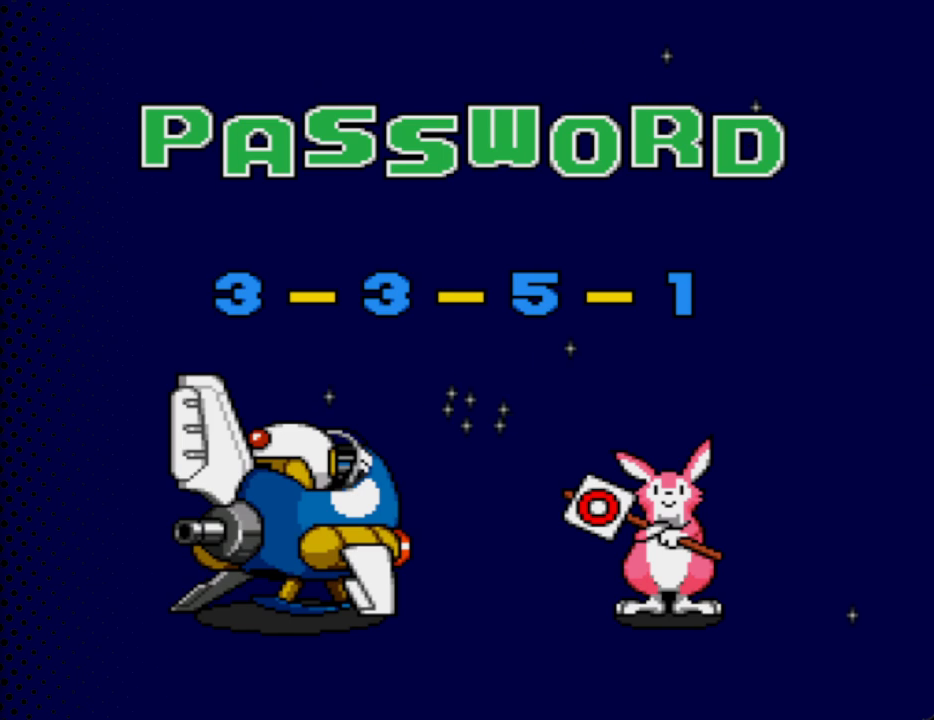
{"buttons": [], "events": []}
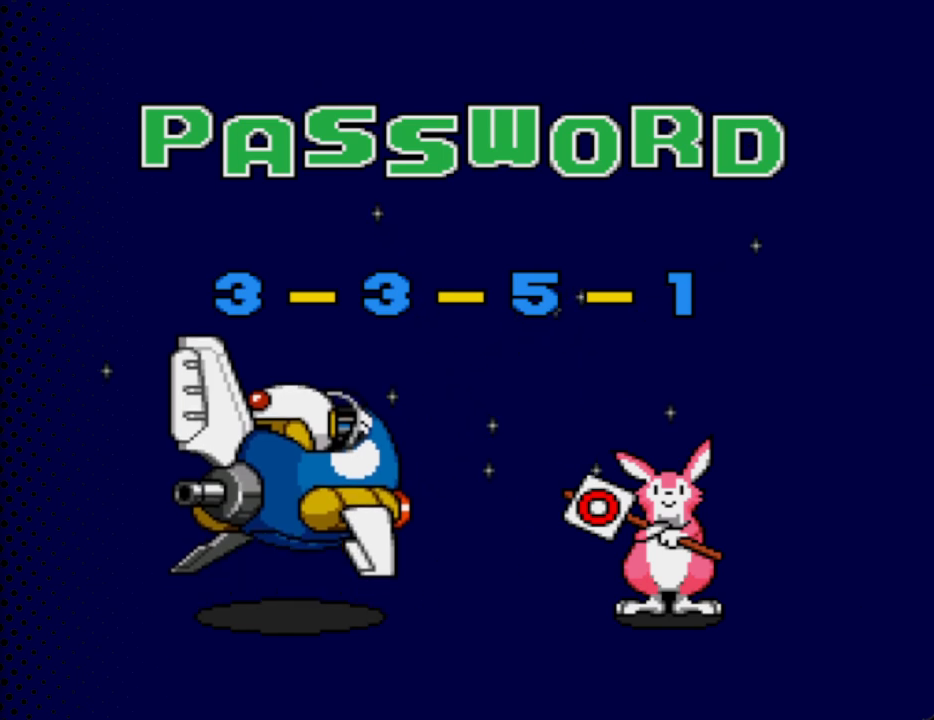
{"buttons": [], "events": [[100, "START", "down"], [467, "START", "up"]]}